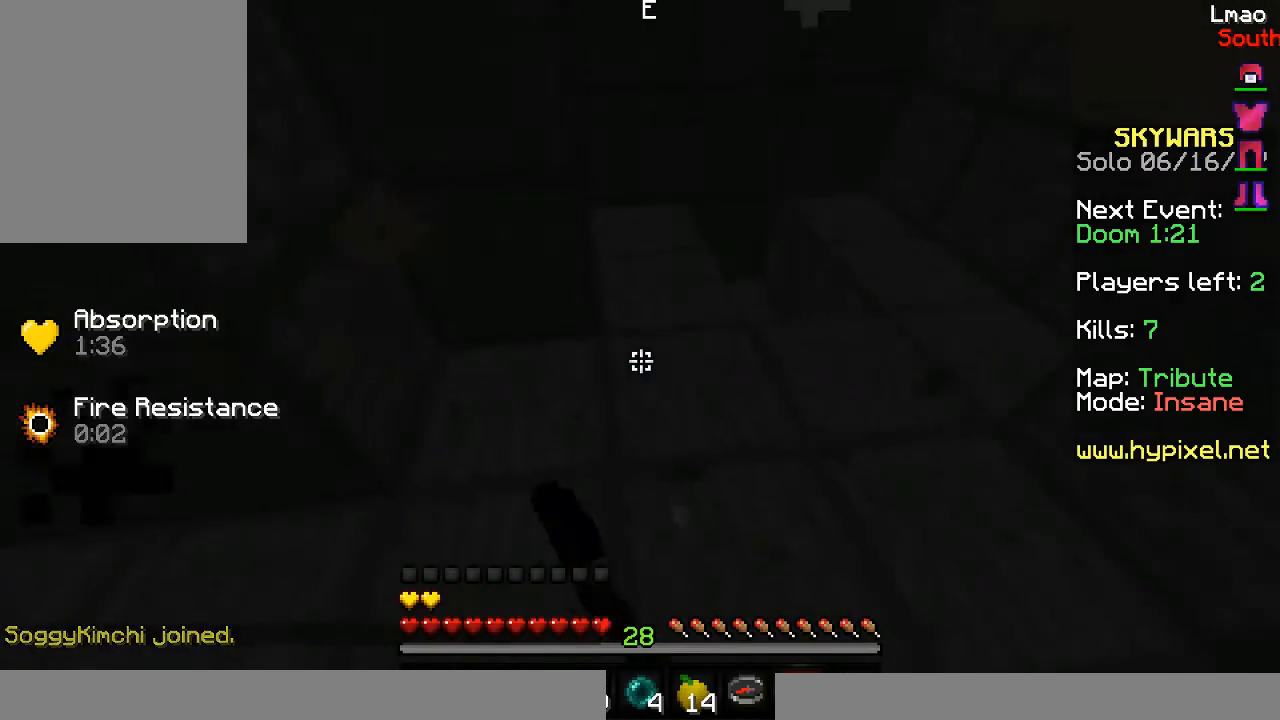
Gameplay with keyboard and mouse; each line is a JSON object with the keys and mouse buttons held at the frame after it. "events" lists presses ("down") and releases ("up") of "a", "d", "s", "w", "mouse_left" and "mouse_right" between this image and that frame as [ms after this image, input, new state], when the widget could be followed in between. "mouse_left", "mouse_right" = the "left", "right" buttons of the "mouse" list. No other keys are recorded. Fast repeated clicks can show as one long hold. Mouse movement is not recorded.
{"keys": ["s"], "mouse": ["left"], "events": [[33, "w", "down"], [183, "mouse_left", "up"], [183, "w", "up"], [383, "mouse_left", "down"], [400, "s", "down"]]}
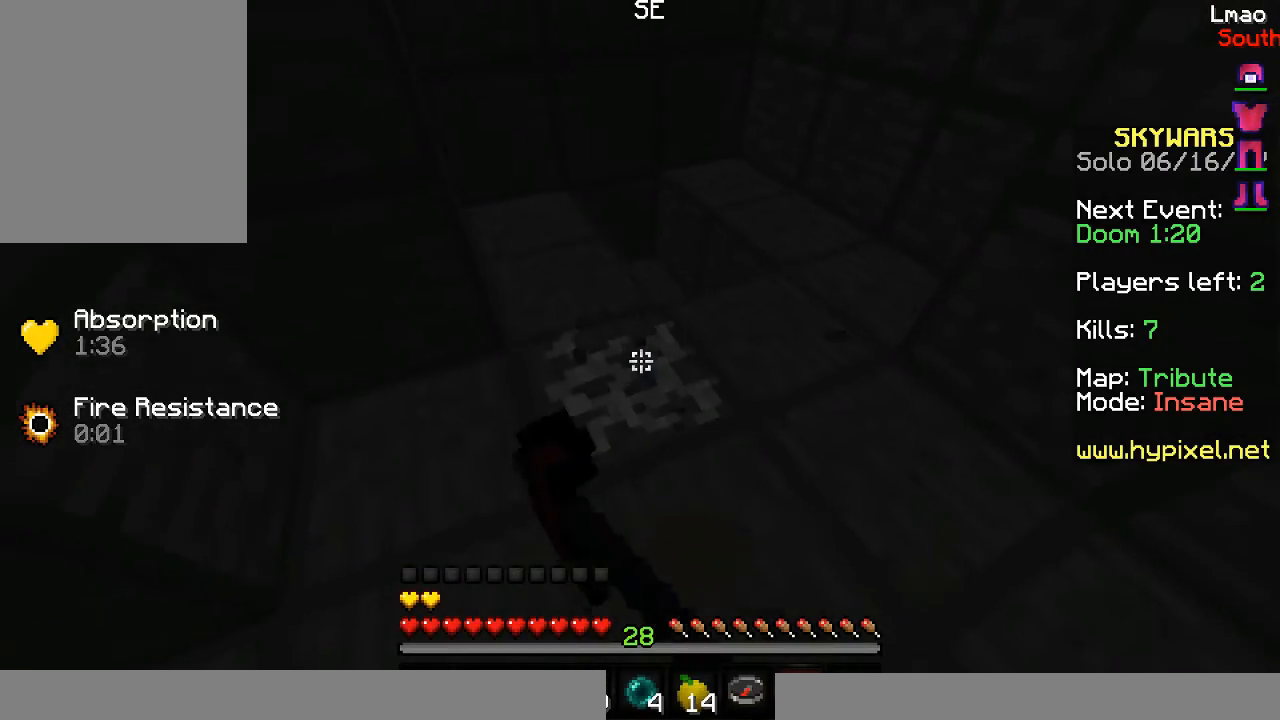
{"keys": ["d"], "mouse": ["left"], "events": [[317, "s", "up"], [350, "d", "down"]]}
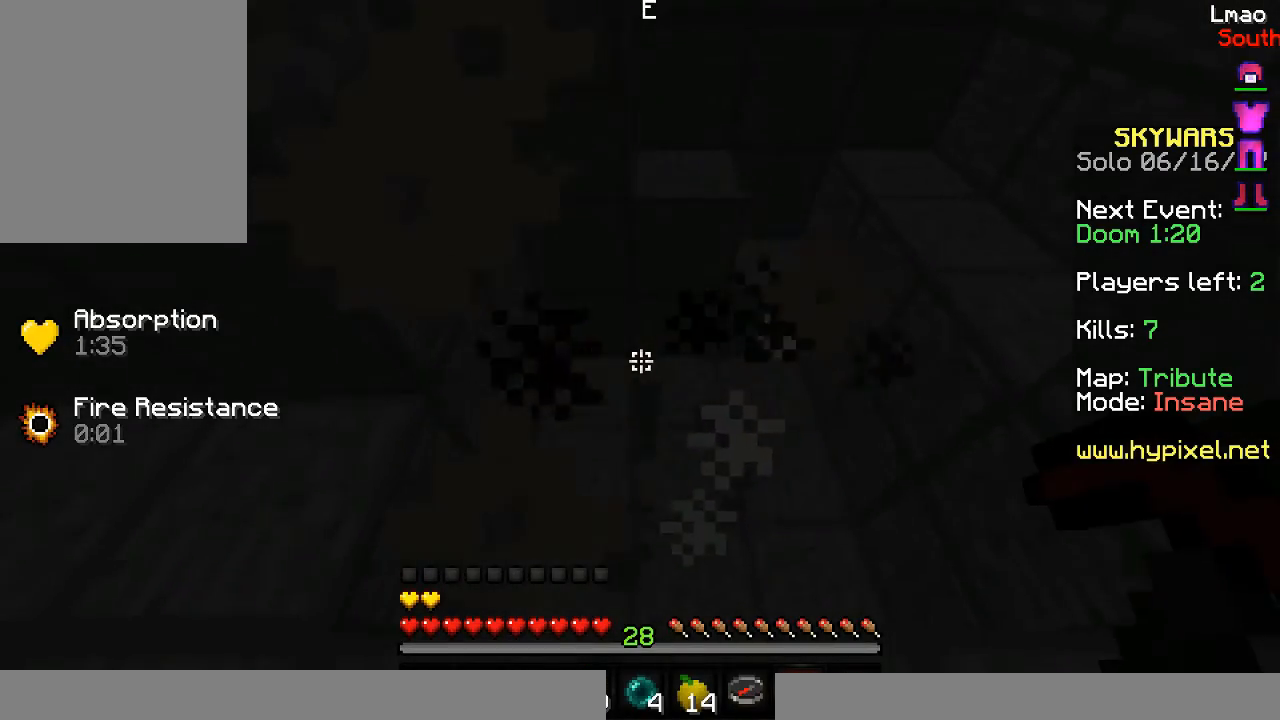
{"keys": ["s"], "mouse": ["left"], "events": [[117, "mouse_left", "up"], [133, "d", "up"], [150, "s", "down"], [267, "mouse_left", "down"]]}
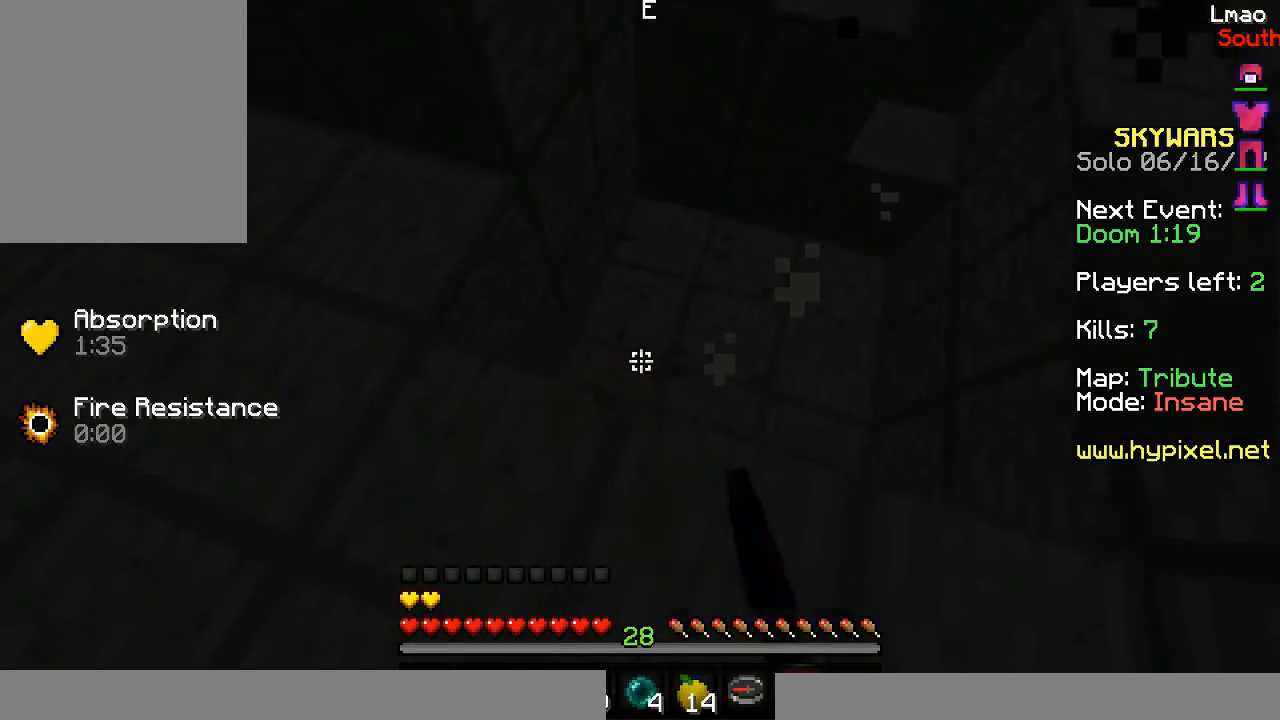
{"keys": ["d"], "mouse": ["left"], "events": [[17, "s", "up"], [50, "d", "down"]]}
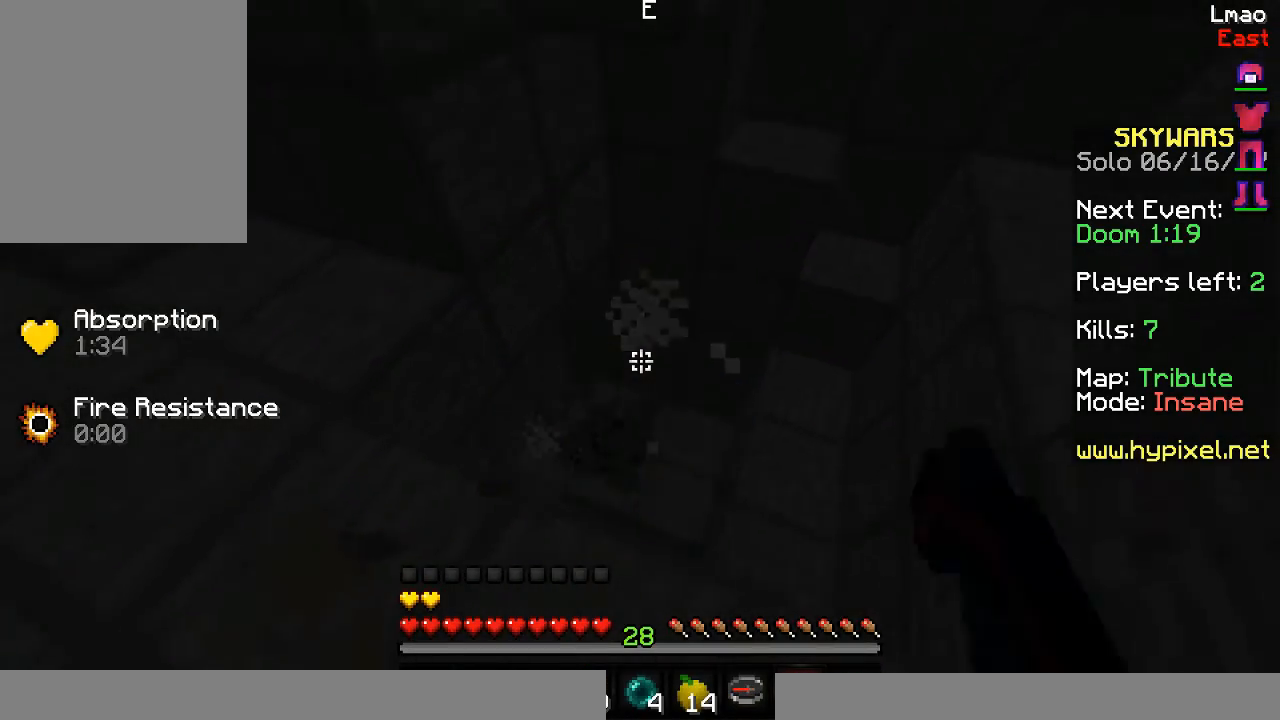
{"keys": ["a"], "mouse": ["left"], "events": [[100, "a", "down"], [167, "d", "up"], [183, "mouse_left", "up"], [367, "mouse_left", "down"]]}
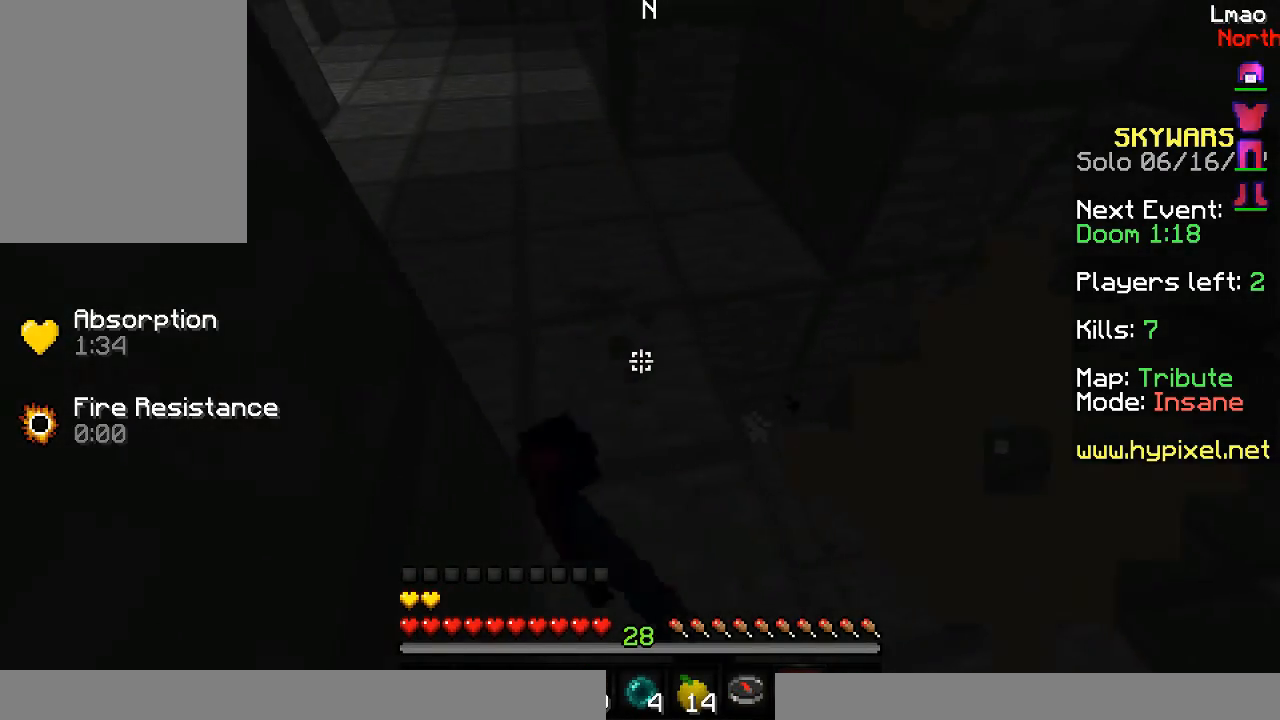
{"keys": ["w"], "mouse": ["left"], "events": [[50, "mouse_left", "up"], [117, "a", "up"], [233, "w", "down"], [450, "mouse_left", "down"]]}
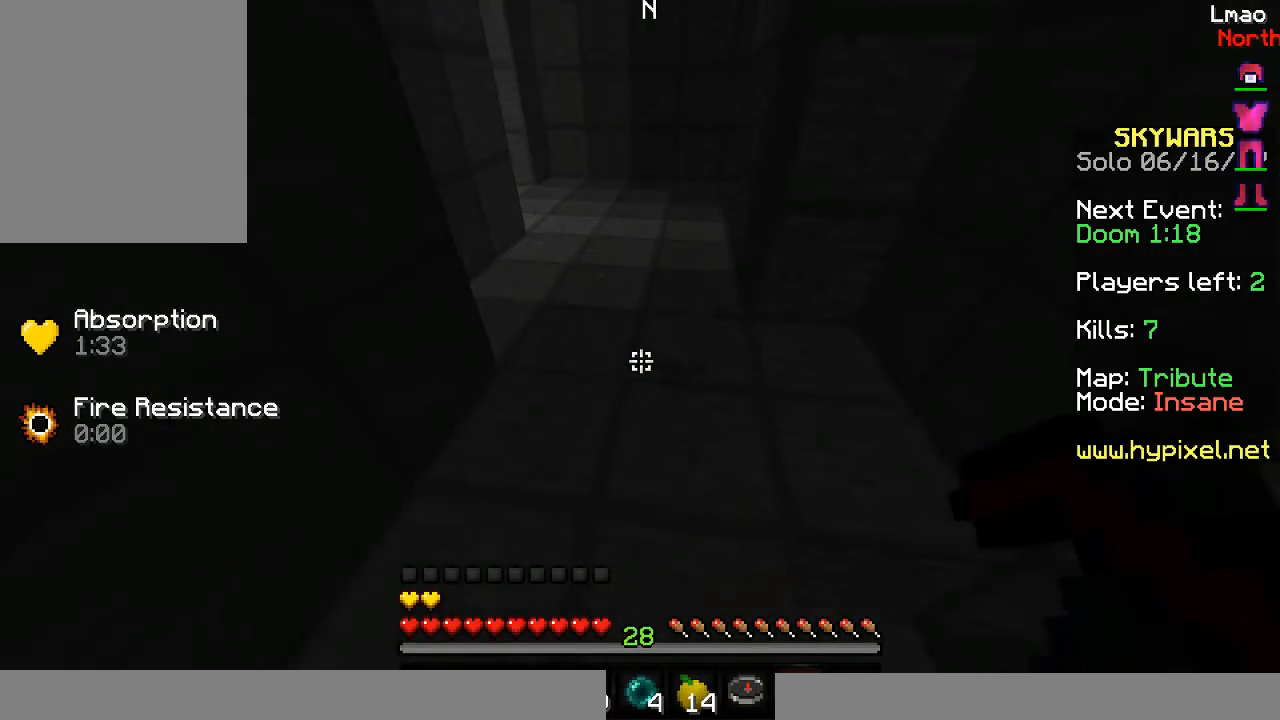
{"keys": ["w"], "mouse": [], "events": [[33, "a", "down"], [167, "mouse_left", "up"], [383, "a", "up"]]}
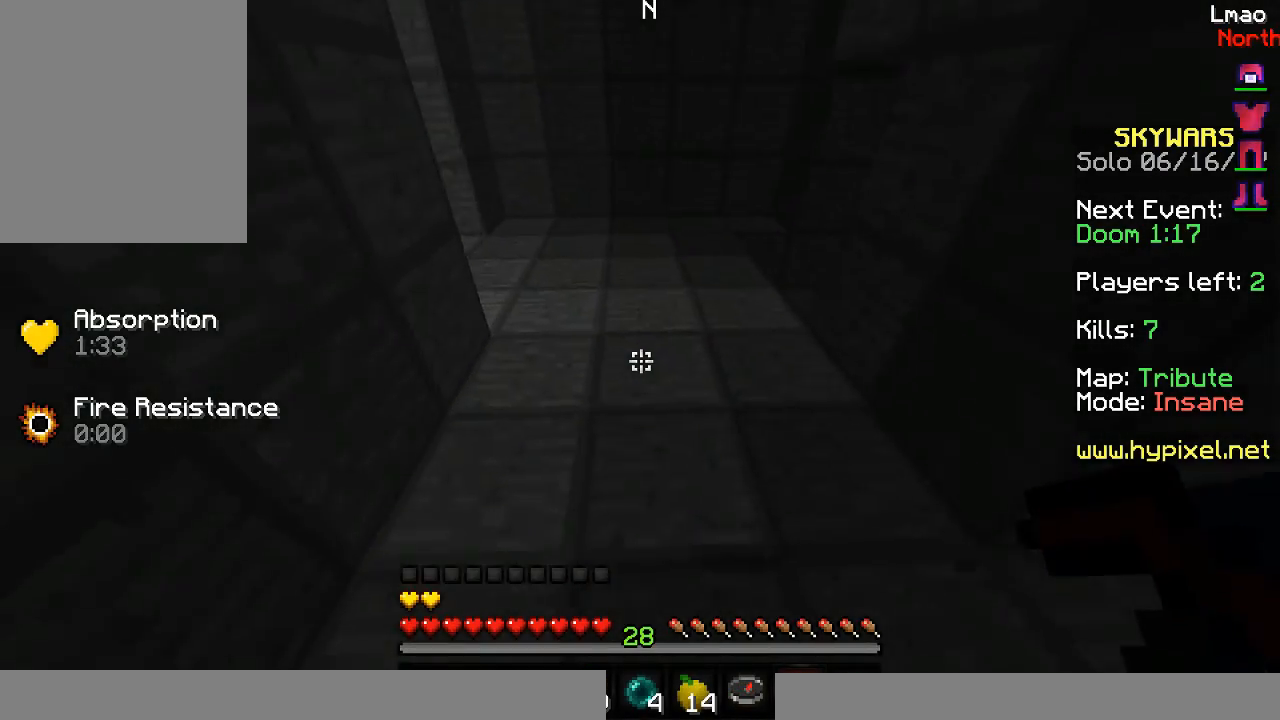
{"keys": ["w"], "mouse": ["left"], "events": [[50, "a", "down"], [67, "mouse_left", "down"], [467, "a", "up"]]}
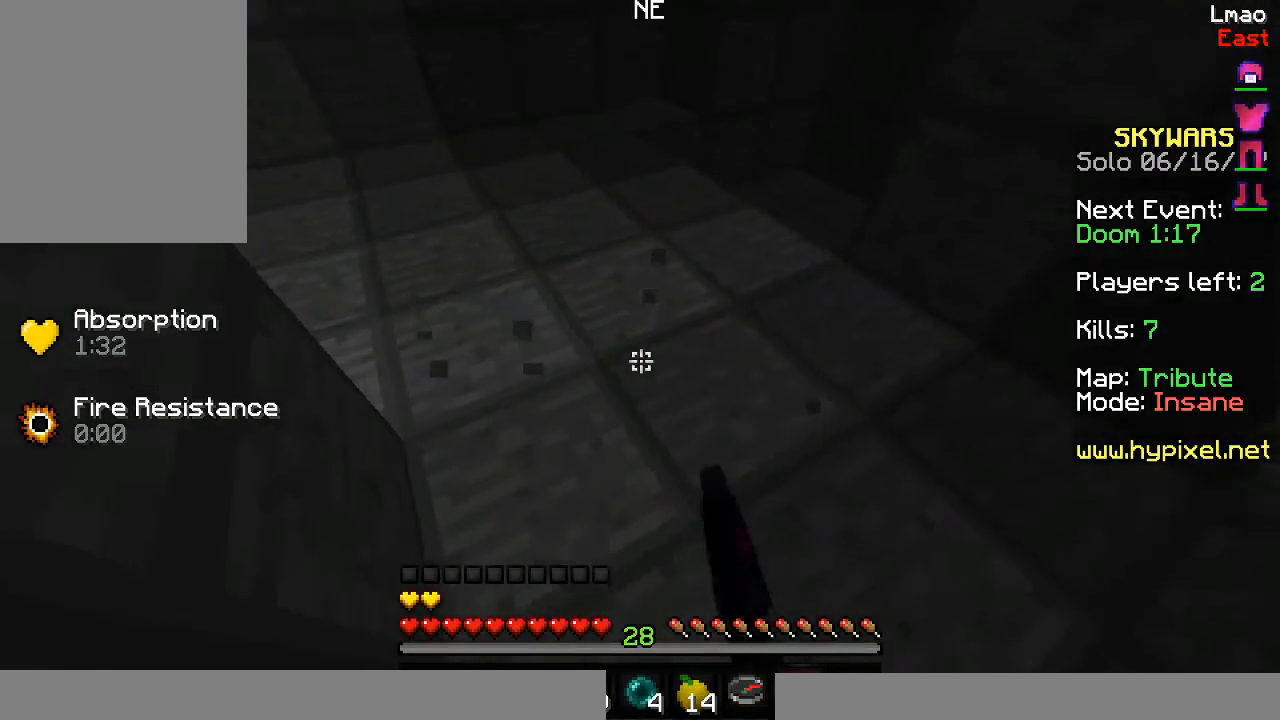
{"keys": ["s"], "mouse": [], "events": [[17, "w", "up"], [383, "mouse_left", "up"], [400, "s", "down"]]}
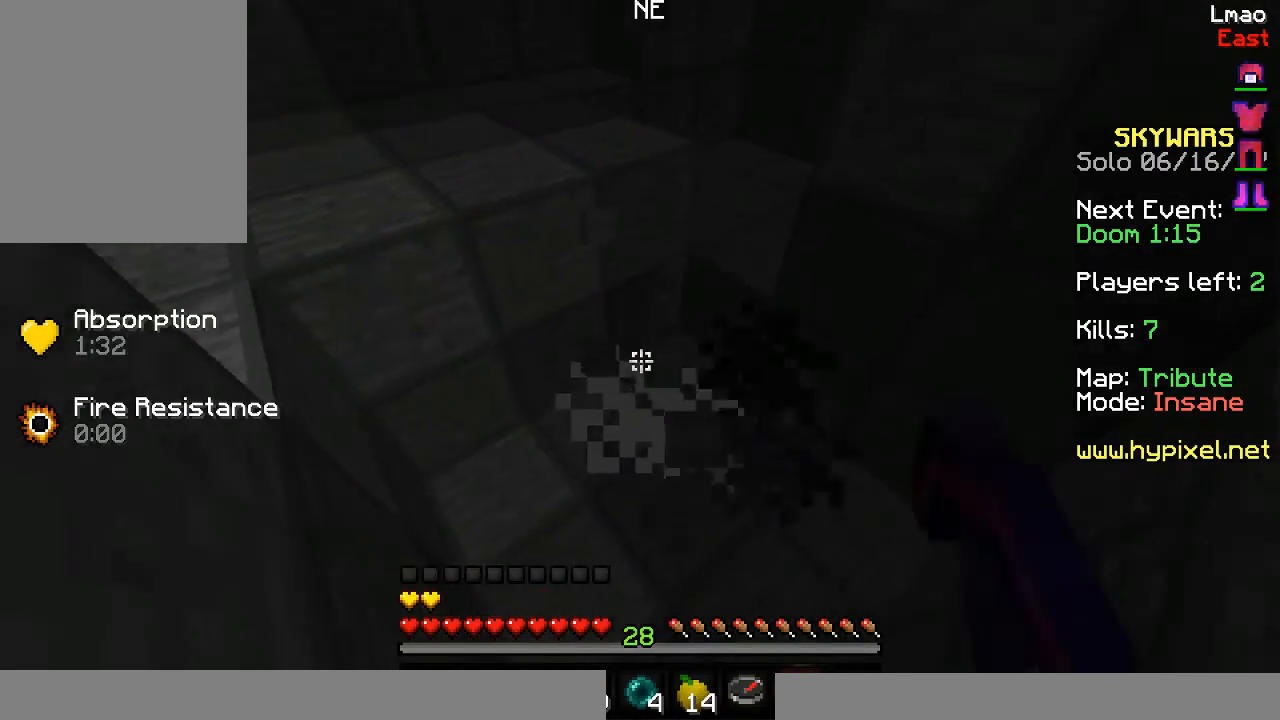
{"keys": ["a", "w"], "mouse": [], "events": [[267, "s", "up"], [300, "a", "down"], [450, "w", "down"]]}
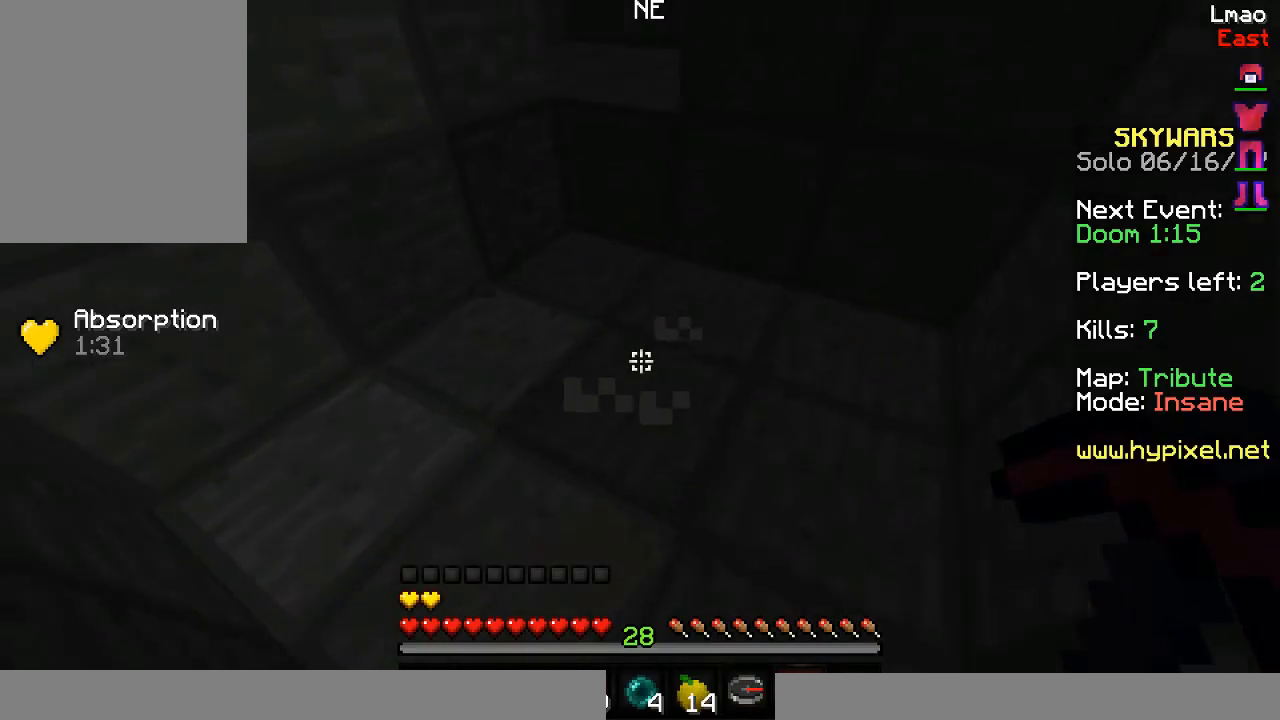
{"keys": [], "mouse": ["left"], "events": [[217, "w", "up"], [267, "mouse_left", "down"], [450, "a", "up"]]}
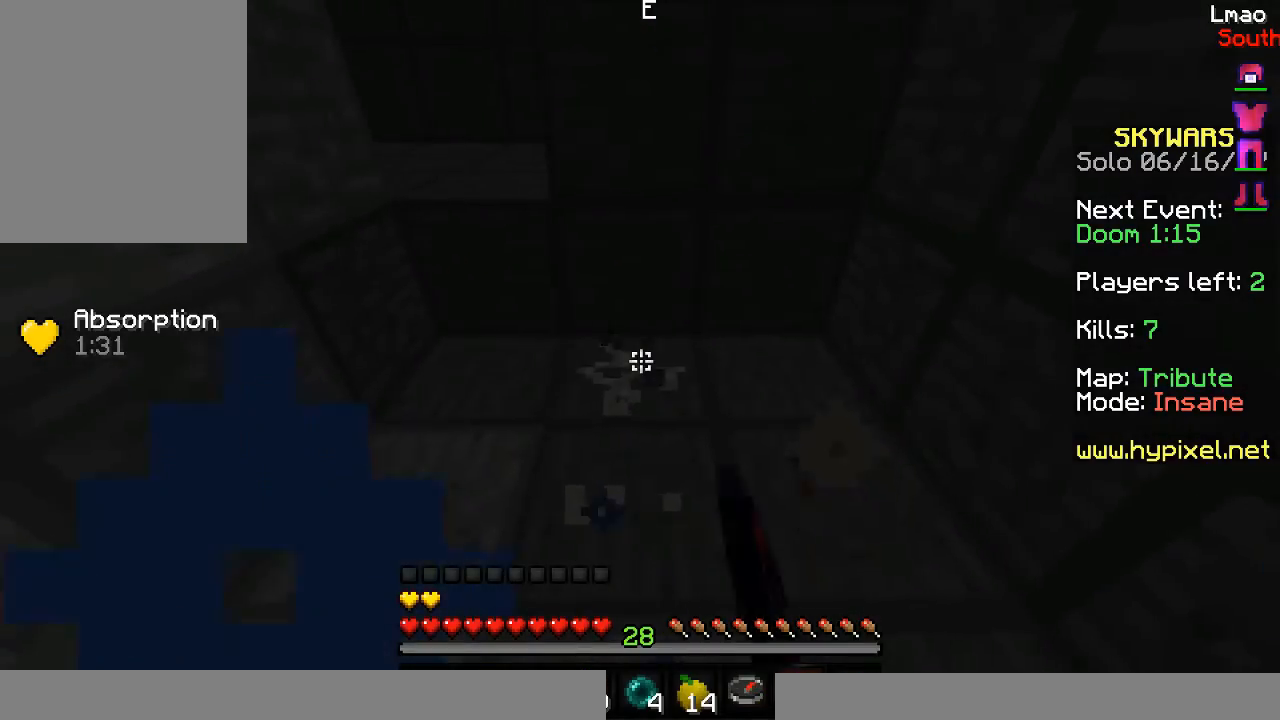
{"keys": [], "mouse": ["left"], "events": []}
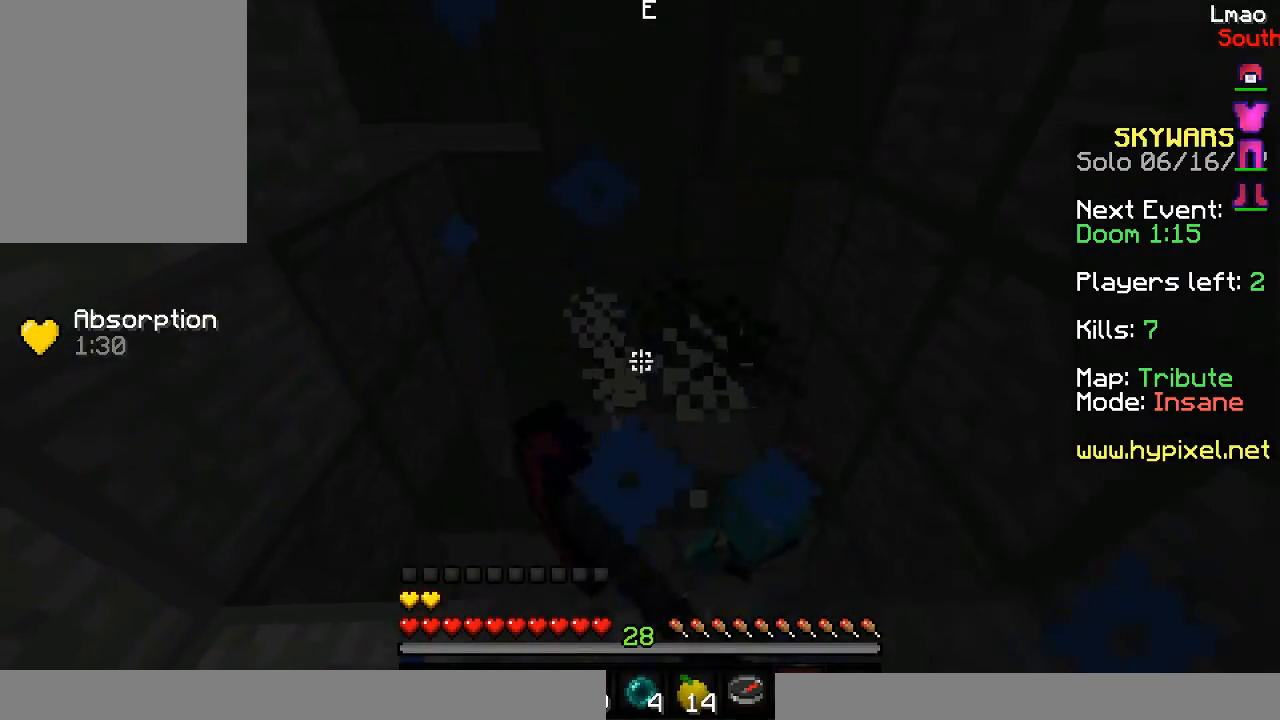
{"keys": [], "mouse": [], "events": [[150, "mouse_left", "up"]]}
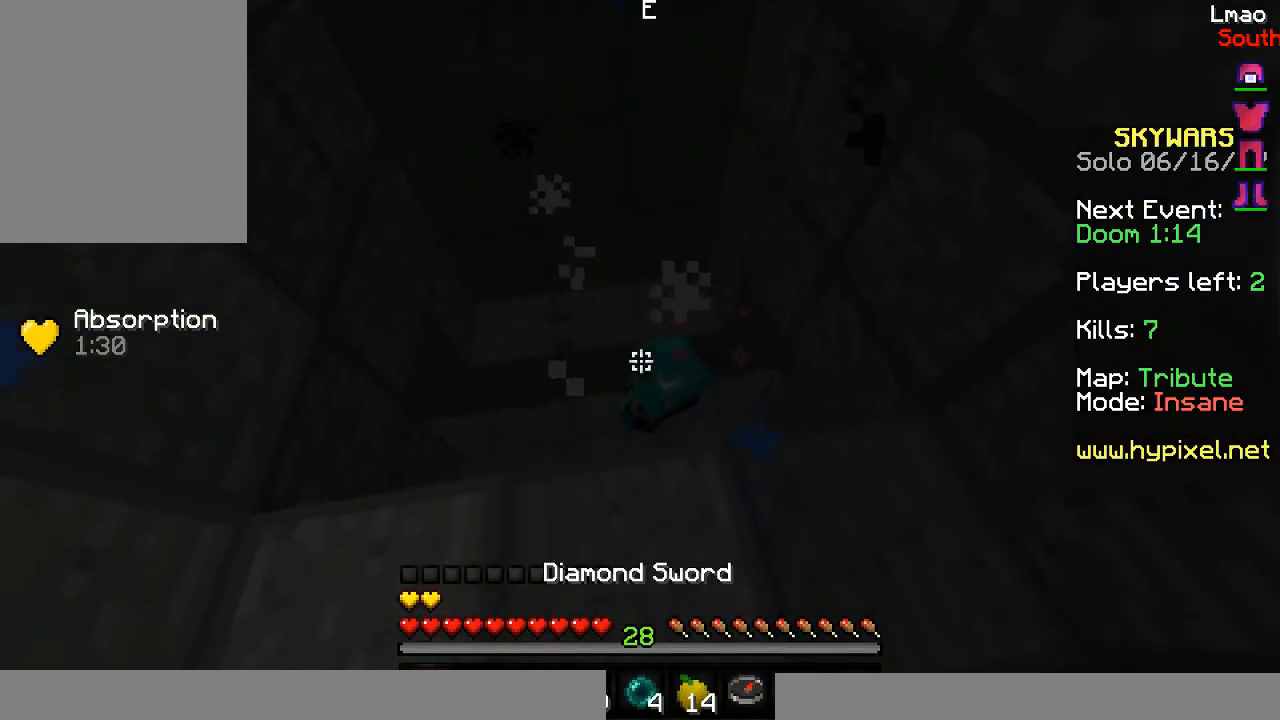
{"keys": ["d", "w"], "mouse": ["left"], "events": [[50, "w", "down"], [100, "d", "down"], [217, "mouse_left", "down"], [300, "mouse_left", "up"], [317, "mouse_left", "down"], [367, "mouse_left", "up"], [383, "mouse_left", "down"]]}
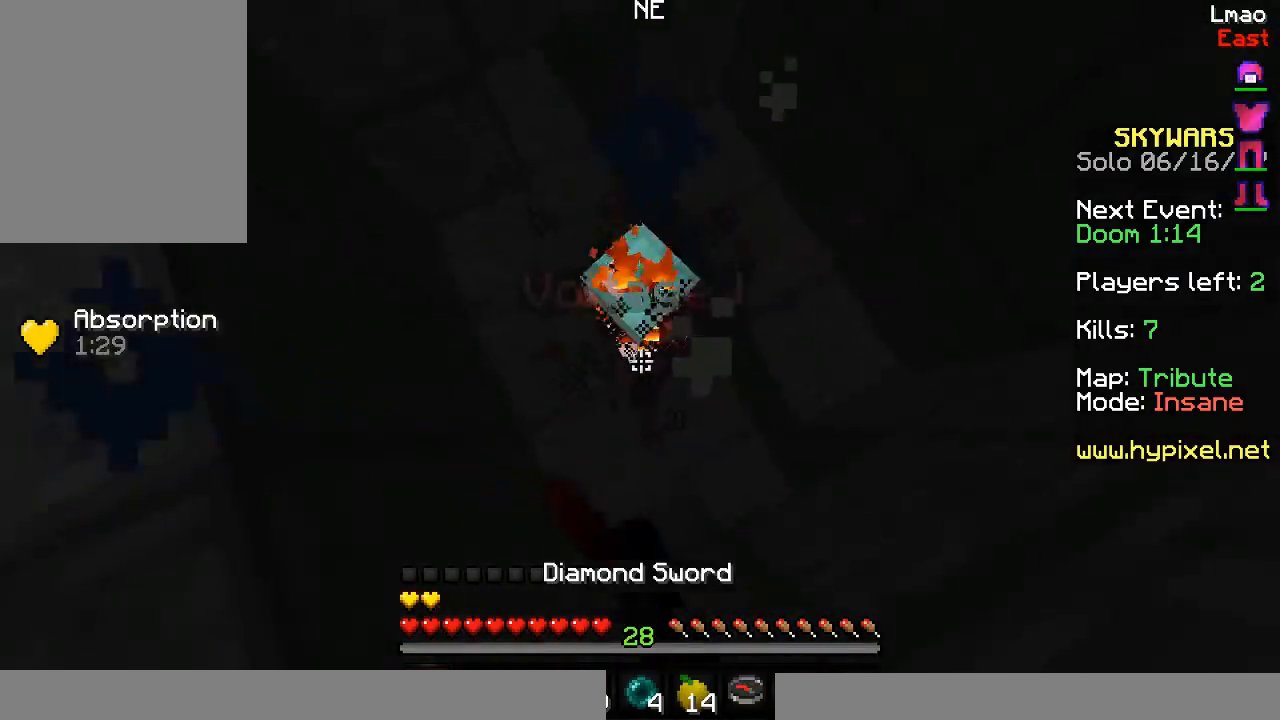
{"keys": ["w"], "mouse": ["left"], "events": [[83, "w", "up"], [100, "mouse_left", "up"], [117, "mouse_left", "down"], [217, "mouse_left", "up"], [267, "mouse_right", "down"], [300, "d", "up"], [350, "w", "down"], [400, "mouse_left", "down"], [400, "mouse_right", "up"]]}
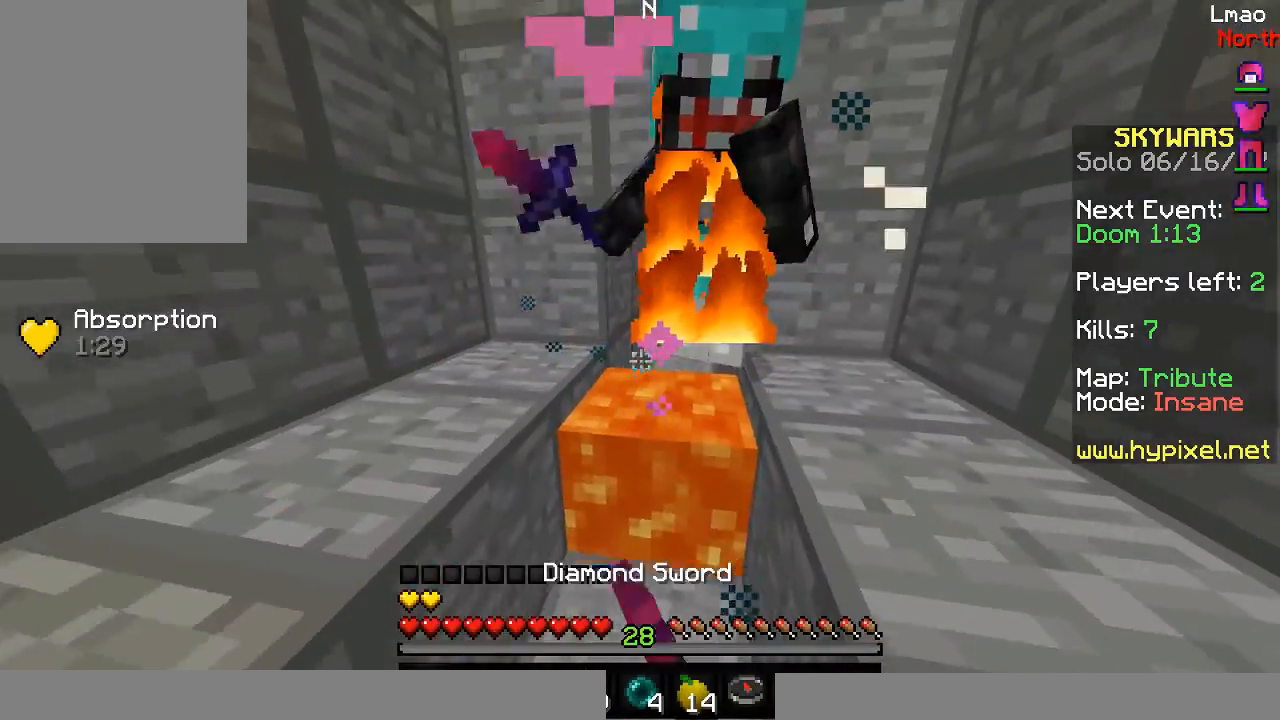
{"keys": ["s"], "mouse": ["left"], "events": [[50, "w", "up"], [100, "mouse_left", "up"], [133, "mouse_left", "down"], [233, "mouse_left", "up"], [250, "s", "down"], [267, "mouse_left", "down"], [350, "mouse_left", "up"], [383, "mouse_left", "down"]]}
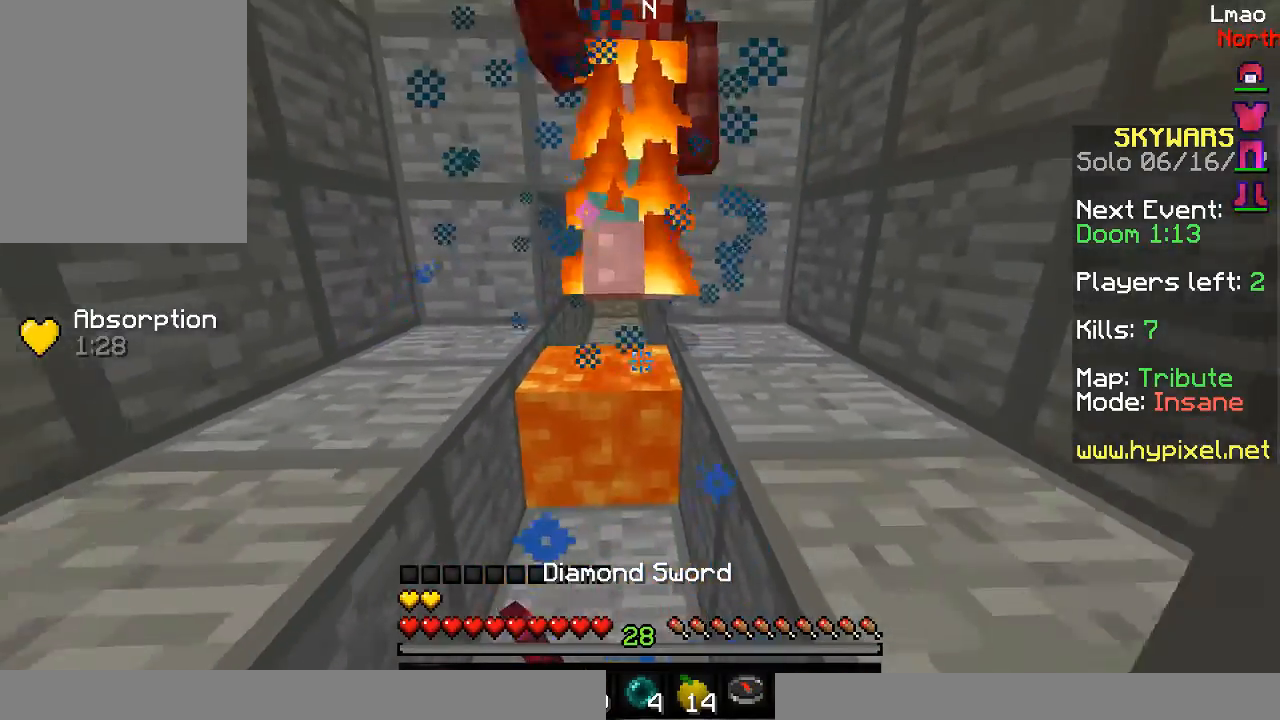
{"keys": [], "mouse": [], "events": [[50, "mouse_left", "up"], [83, "mouse_left", "down"], [250, "s", "up"], [283, "mouse_left", "up"]]}
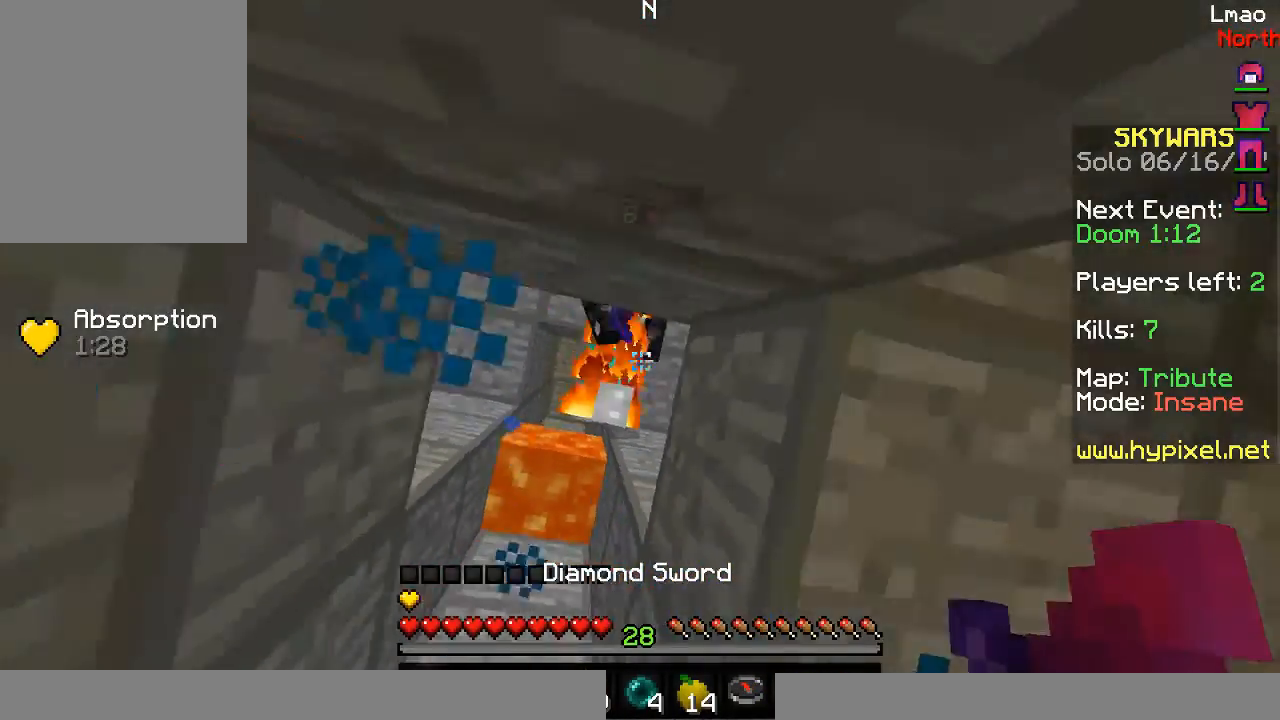
{"keys": ["w"], "mouse": [], "events": [[250, "w", "down"]]}
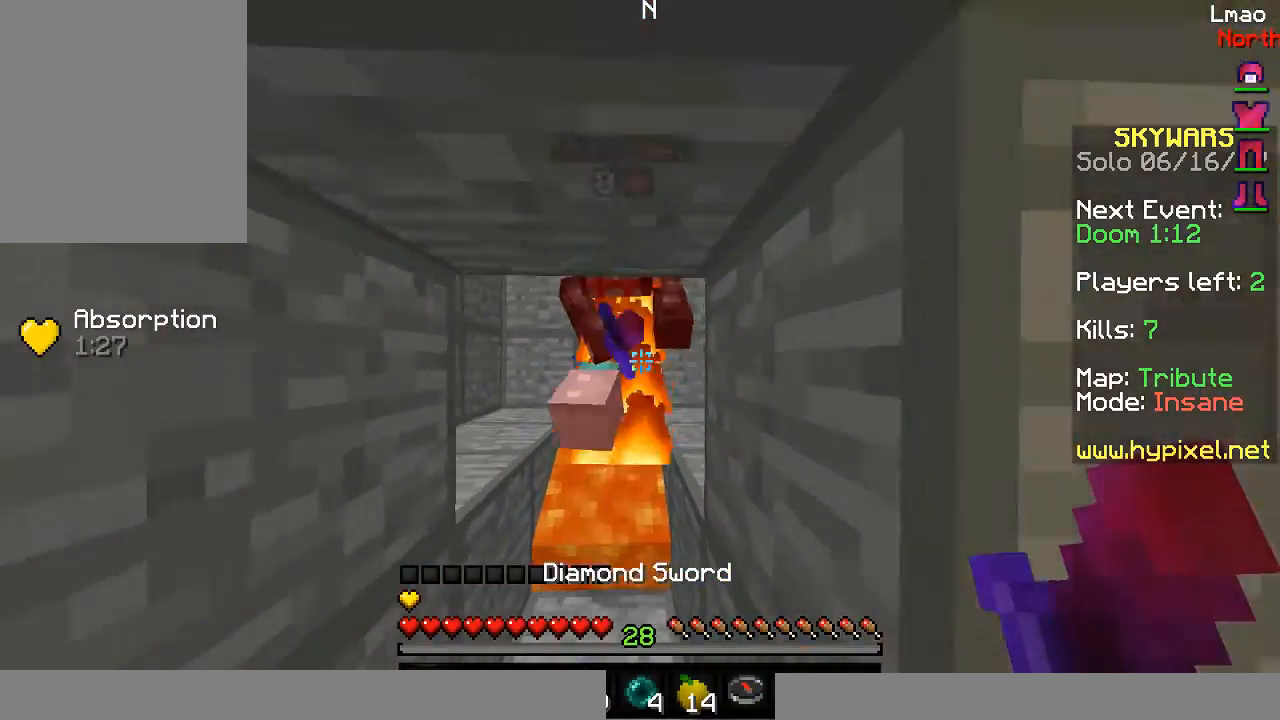
{"keys": [], "mouse": [], "events": [[67, "w", "up"]]}
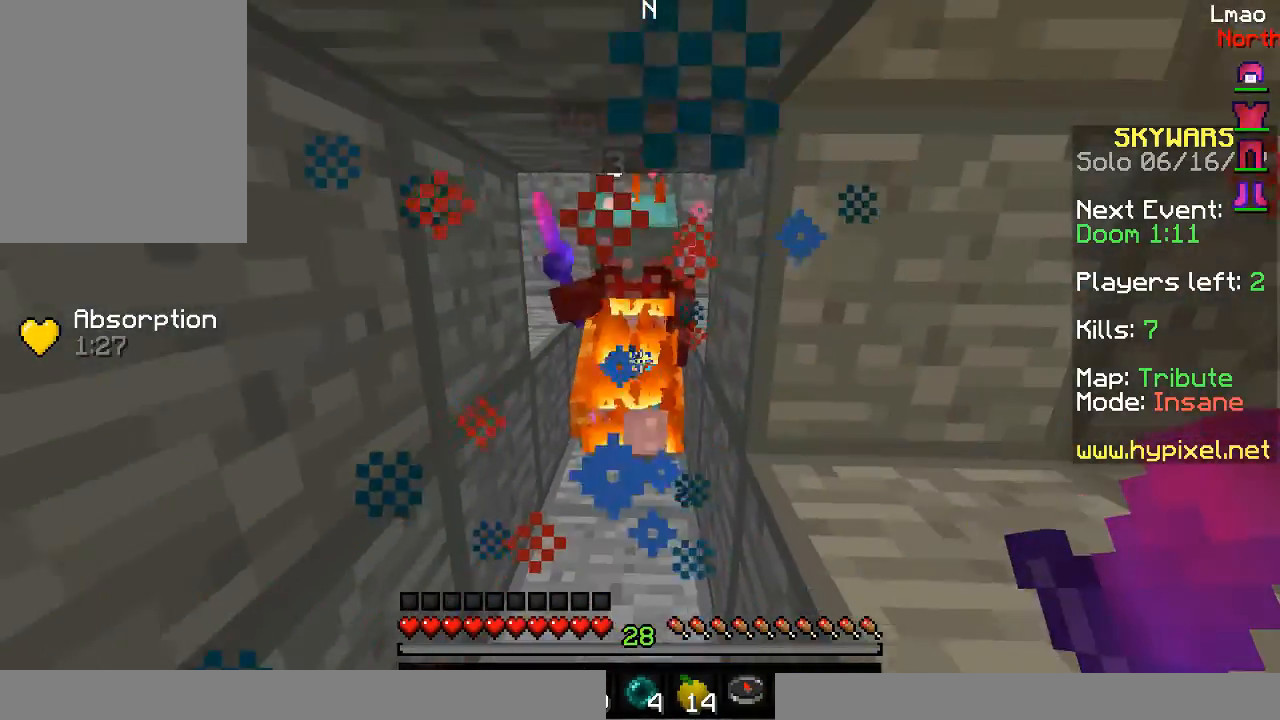
{"keys": ["w"], "mouse": [], "events": [[100, "w", "down"], [317, "w", "up"], [500, "w", "down"]]}
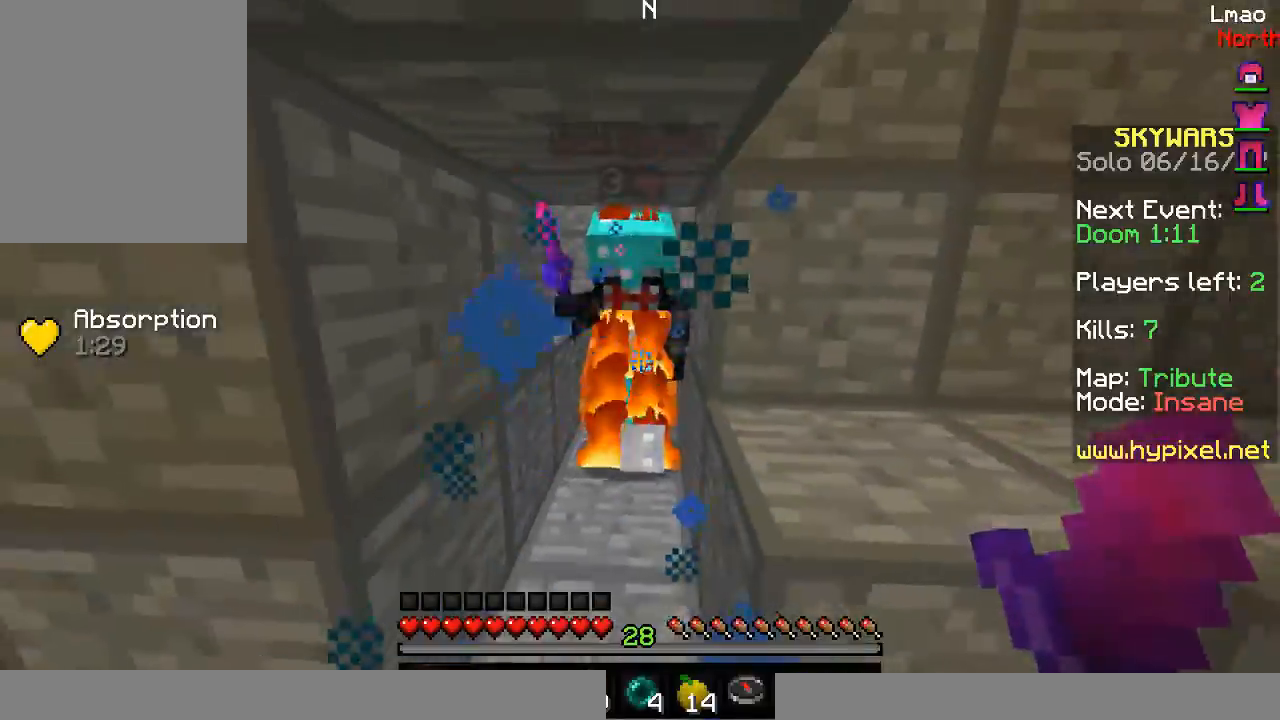
{"keys": ["w"], "mouse": [], "events": [[267, "w", "up"], [500, "w", "down"]]}
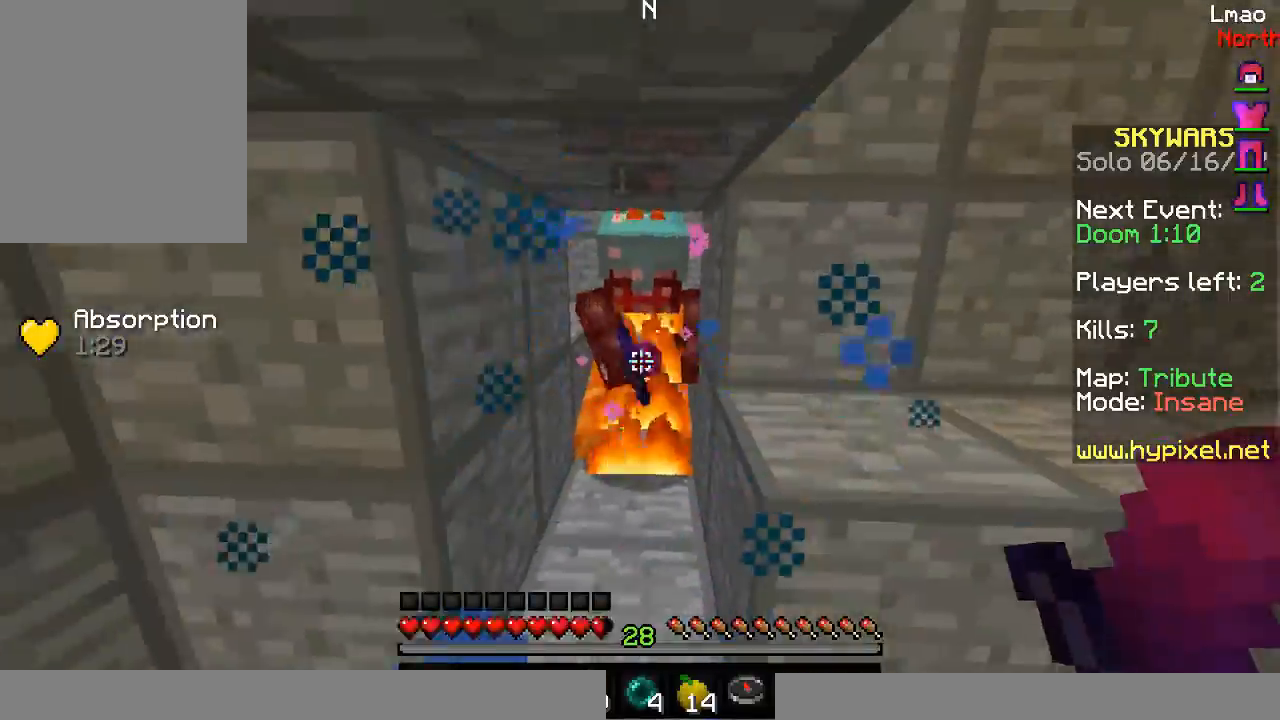
{"keys": [], "mouse": [], "events": [[217, "w", "up"]]}